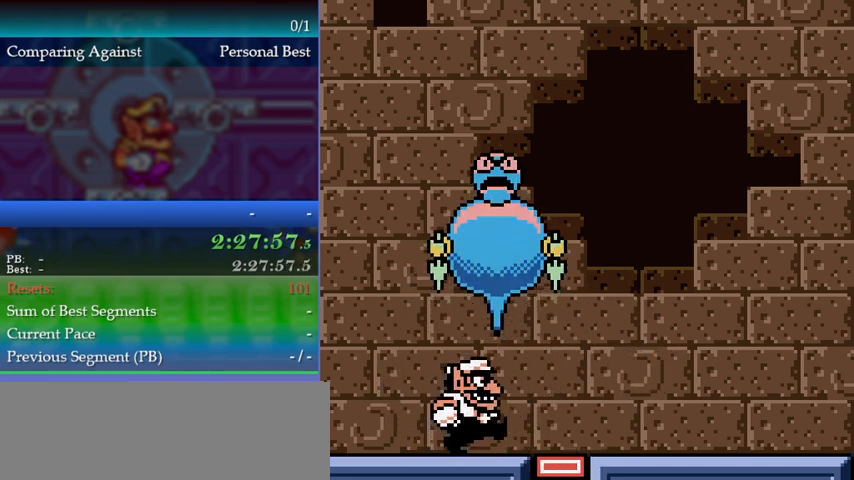
Gameplay with a controller (Nintendo layout); each line is a JSON object with the inputs held at the frame after it. "events" lists button and stick changes between this image and that frame as [ms after this image, input, new state], when the widget could be followed in between. Not read: L3 R3.
{"buttons": [], "events": [[367, "DPAD_RIGHT", "up"]]}
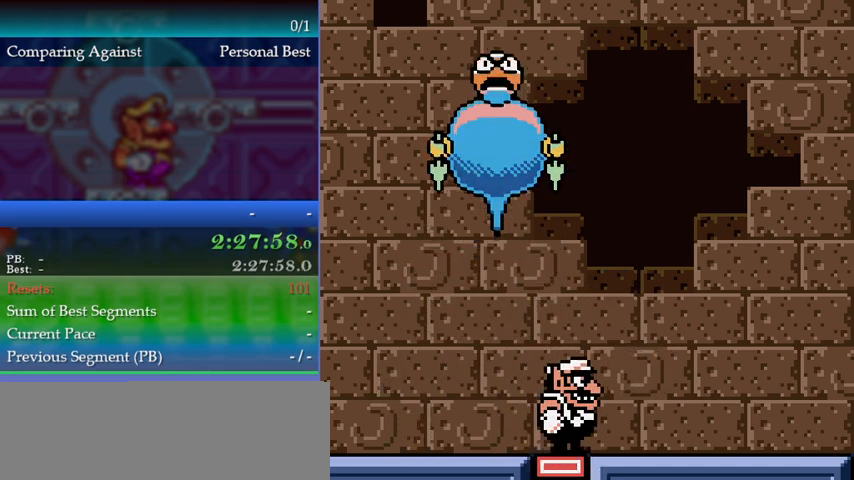
{"buttons": ["DPAD_LEFT"], "events": [[200, "DPAD_LEFT", "down"], [267, "DPAD_LEFT", "up"], [500, "DPAD_LEFT", "down"]]}
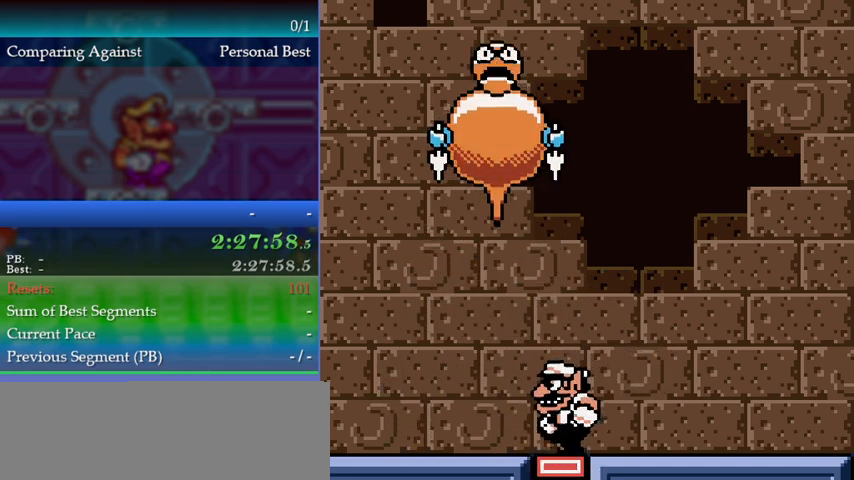
{"buttons": [], "events": [[133, "DPAD_LEFT", "up"], [367, "DPAD_LEFT", "down"], [433, "DPAD_LEFT", "up"]]}
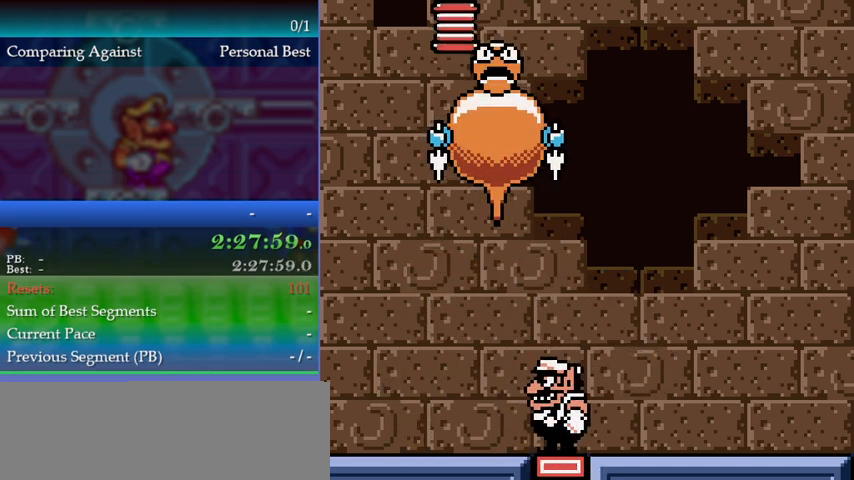
{"buttons": ["A", "DPAD_LEFT"], "events": [[133, "DPAD_LEFT", "down"], [500, "A", "down"]]}
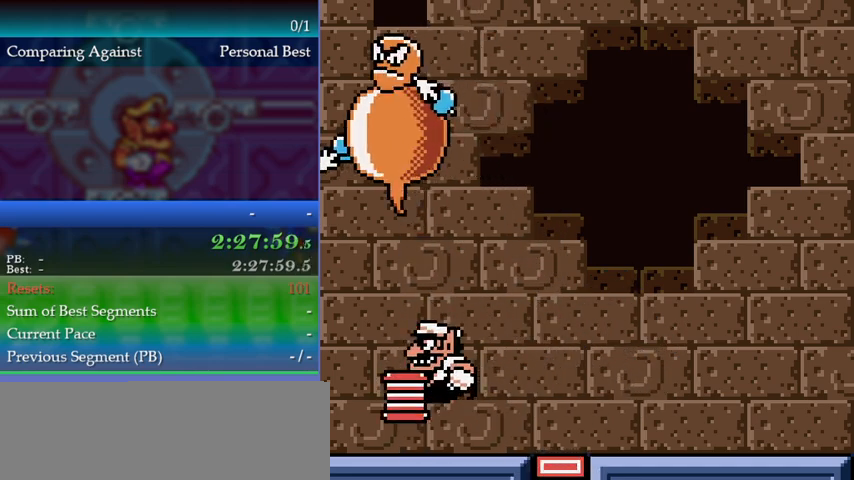
{"buttons": [], "events": [[133, "DPAD_LEFT", "up"], [233, "A", "up"], [433, "DPAD_DOWN", "down"], [467, "DPAD_DOWN", "up"]]}
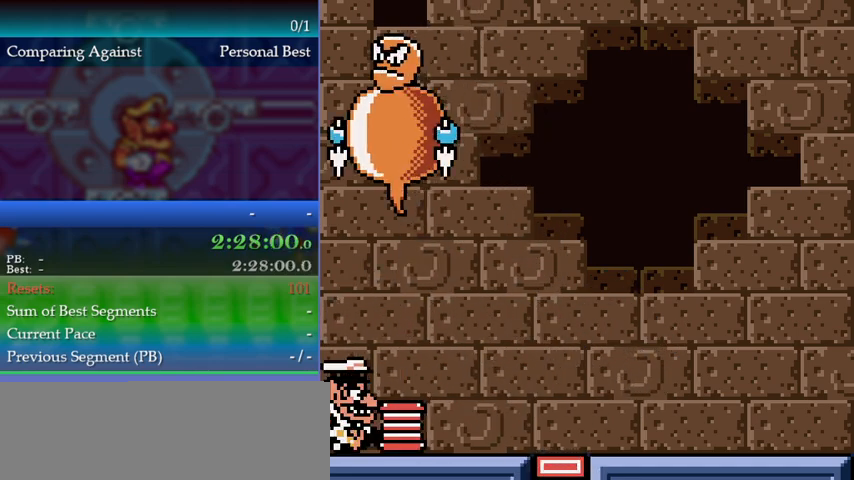
{"buttons": [], "events": [[33, "DPAD_RIGHT", "down"], [233, "DPAD_RIGHT", "up"]]}
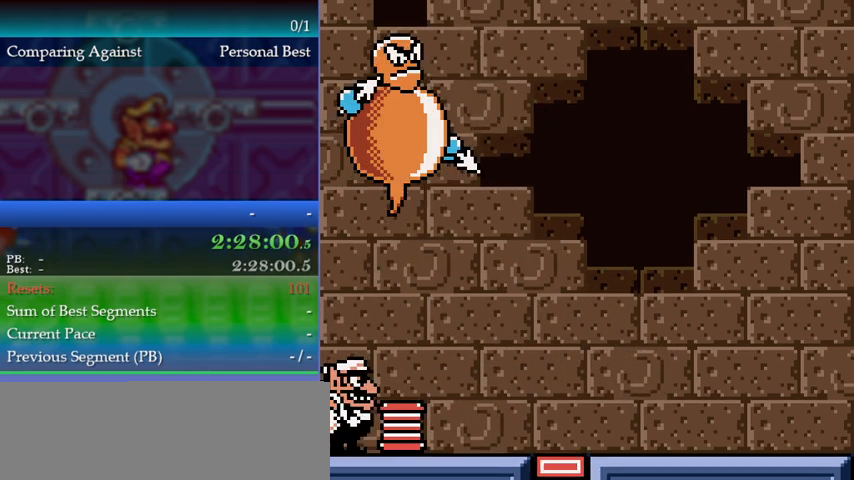
{"buttons": ["DPAD_DOWN"], "events": [[133, "A", "down"], [200, "DPAD_RIGHT", "down"], [300, "A", "up"], [367, "DPAD_RIGHT", "up"], [433, "DPAD_DOWN", "down"]]}
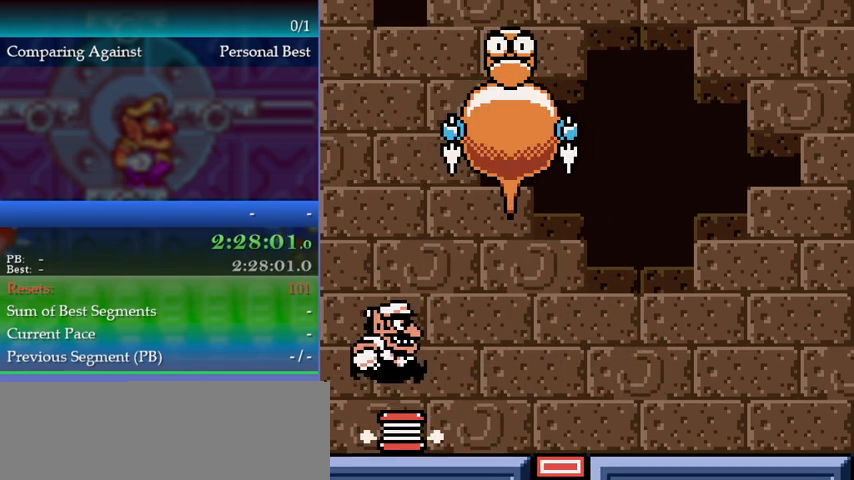
{"buttons": ["DPAD_RIGHT"], "events": [[100, "DPAD_DOWN", "up"], [200, "DPAD_RIGHT", "down"]]}
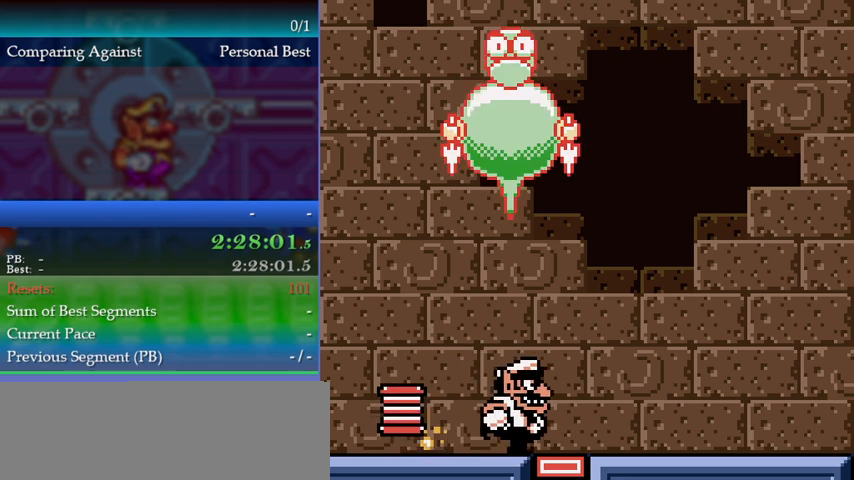
{"buttons": ["DPAD_LEFT"], "events": [[200, "DPAD_RIGHT", "up"], [433, "DPAD_LEFT", "down"]]}
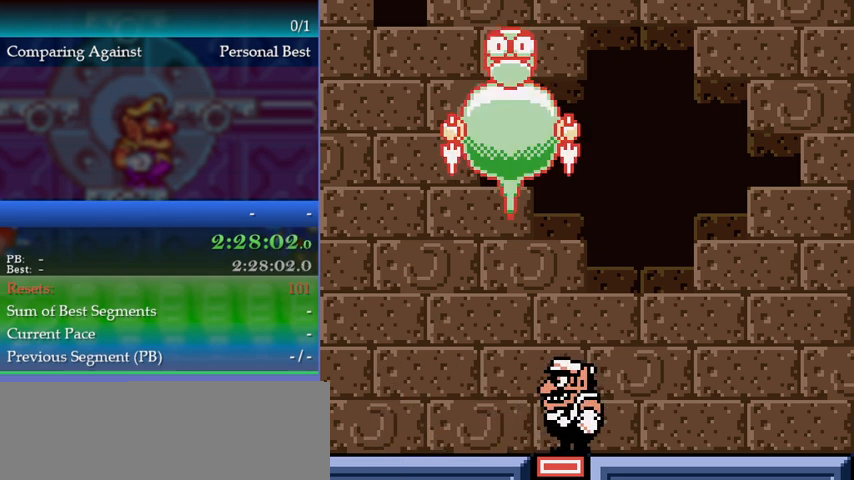
{"buttons": ["DPAD_DOWN"], "events": [[33, "DPAD_LEFT", "up"], [100, "DPAD_LEFT", "down"], [200, "DPAD_LEFT", "up"], [467, "DPAD_DOWN", "down"]]}
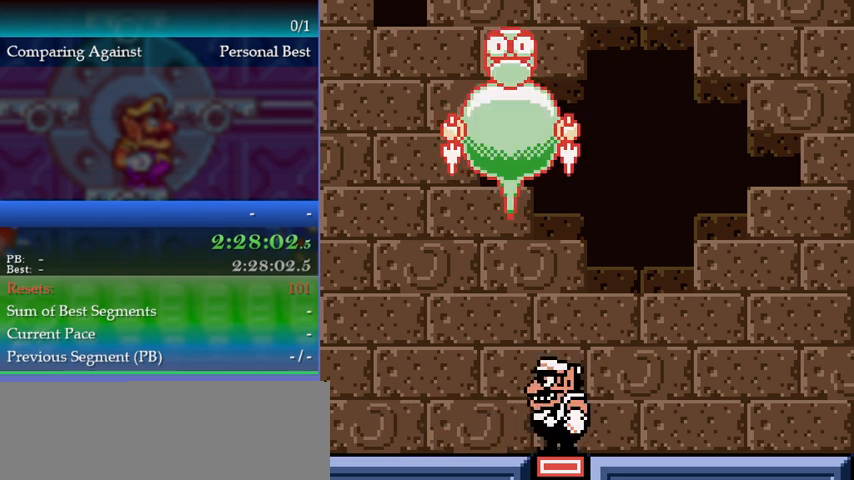
{"buttons": [], "events": [[33, "DPAD_DOWN", "up"], [300, "DPAD_RIGHT", "down"], [333, "DPAD_RIGHT", "up"]]}
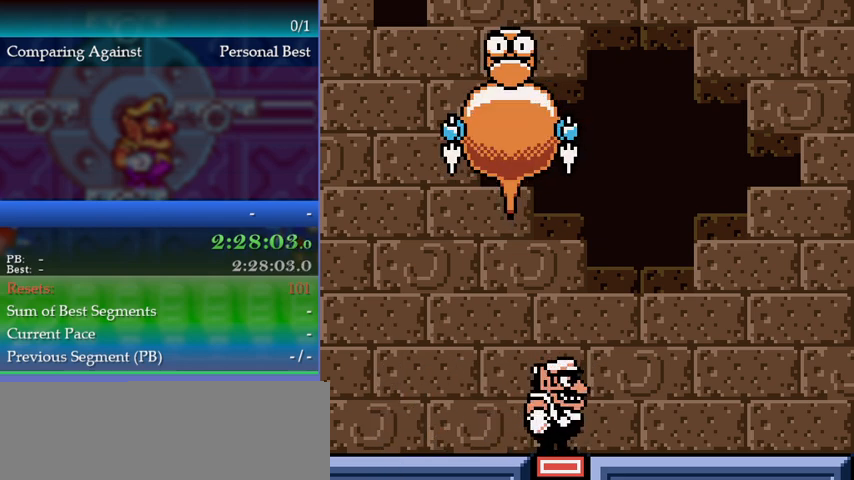
{"buttons": [], "events": []}
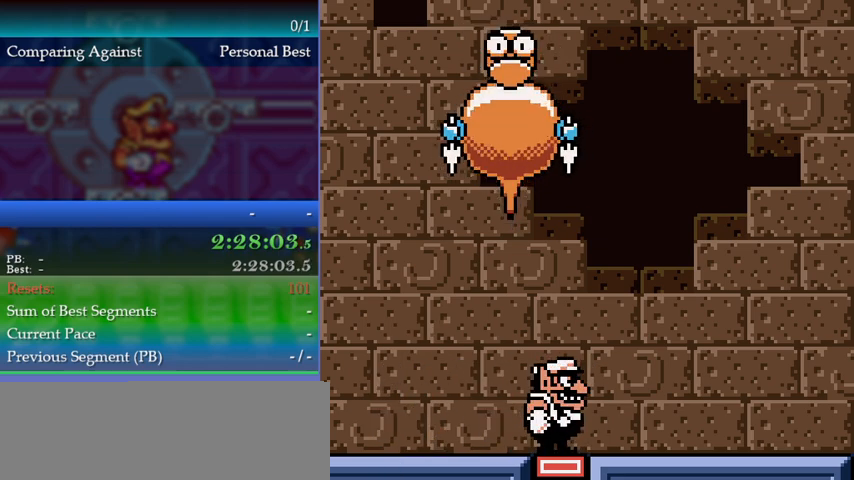
{"buttons": [], "events": []}
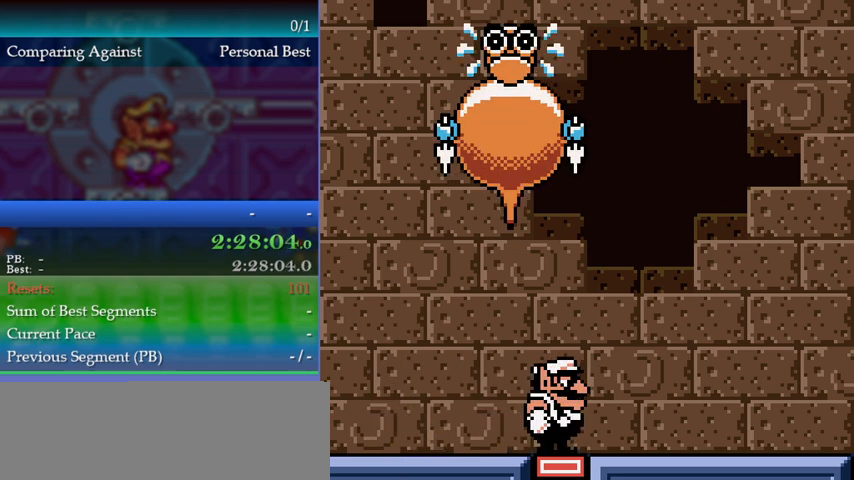
{"buttons": [], "events": []}
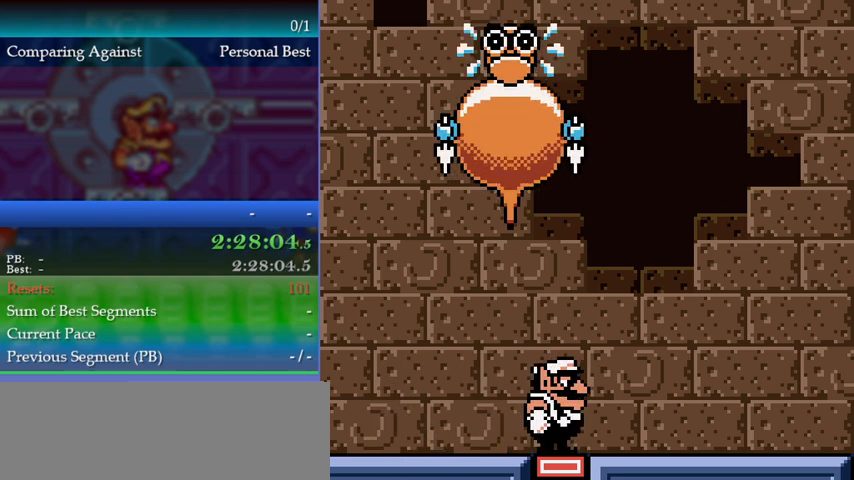
{"buttons": [], "events": []}
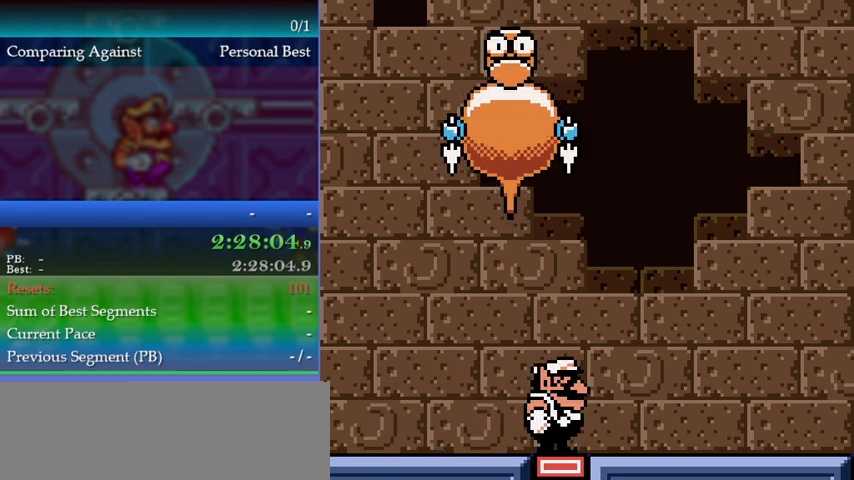
{"buttons": [], "events": []}
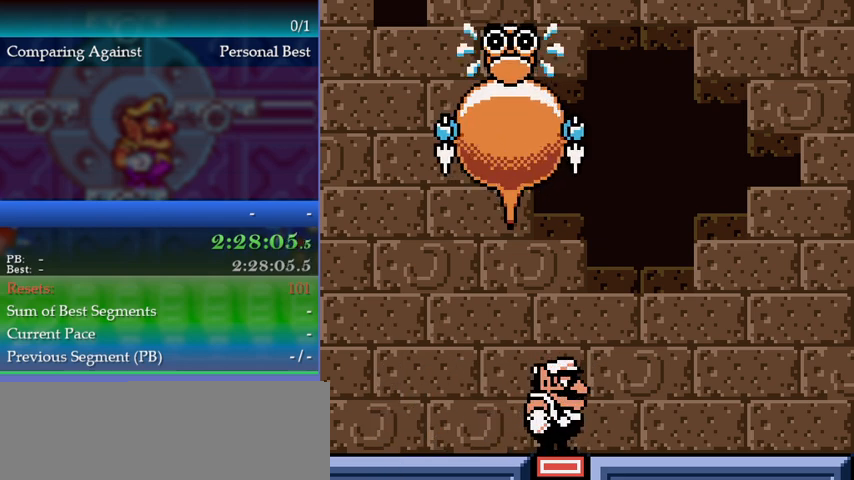
{"buttons": [], "events": []}
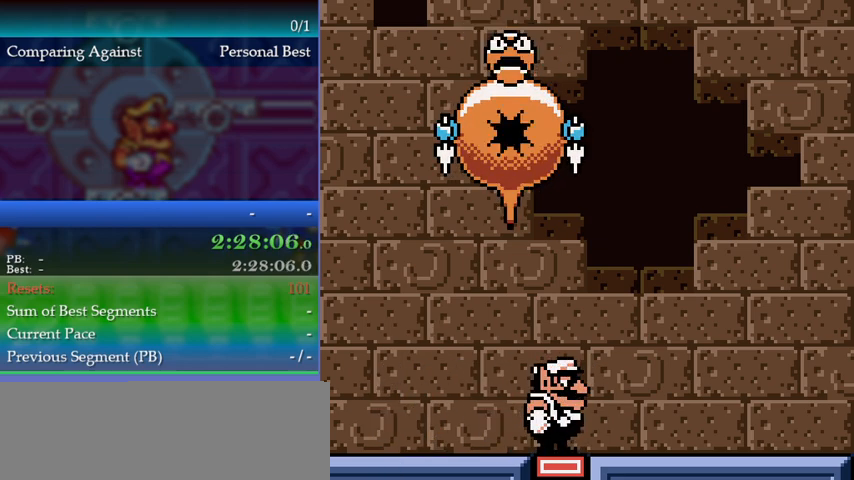
{"buttons": [], "events": []}
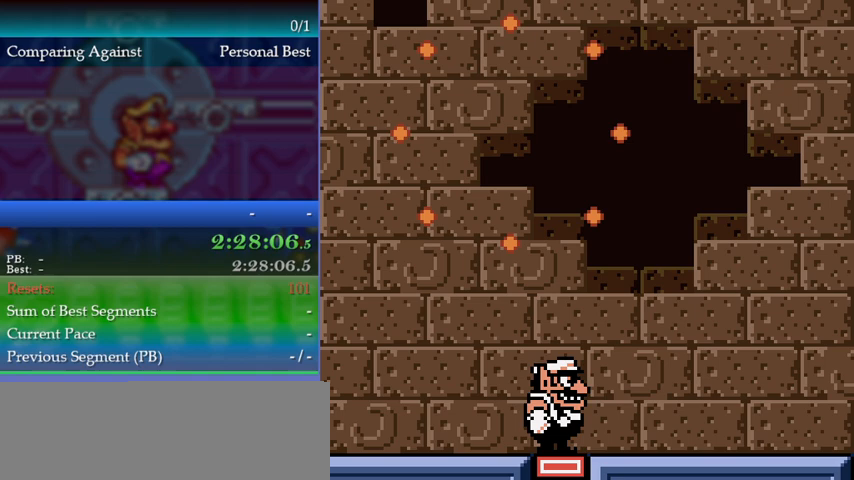
{"buttons": [], "events": []}
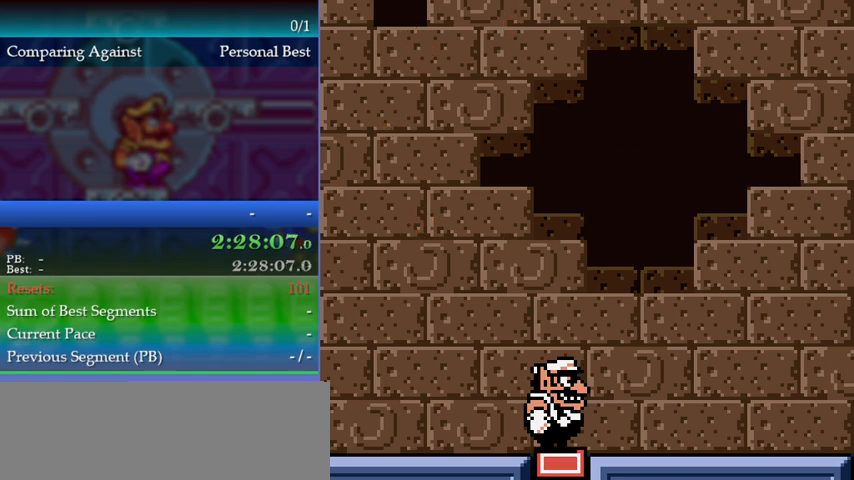
{"buttons": [], "events": []}
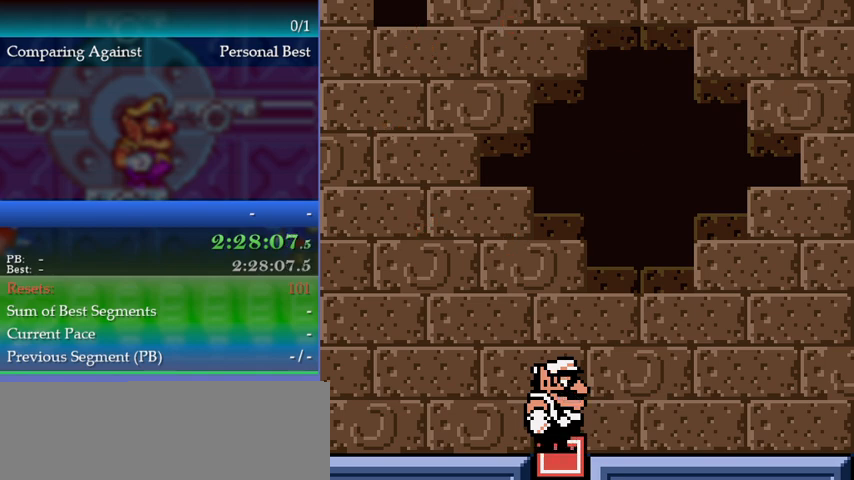
{"buttons": ["A"], "events": [[200, "A", "down"]]}
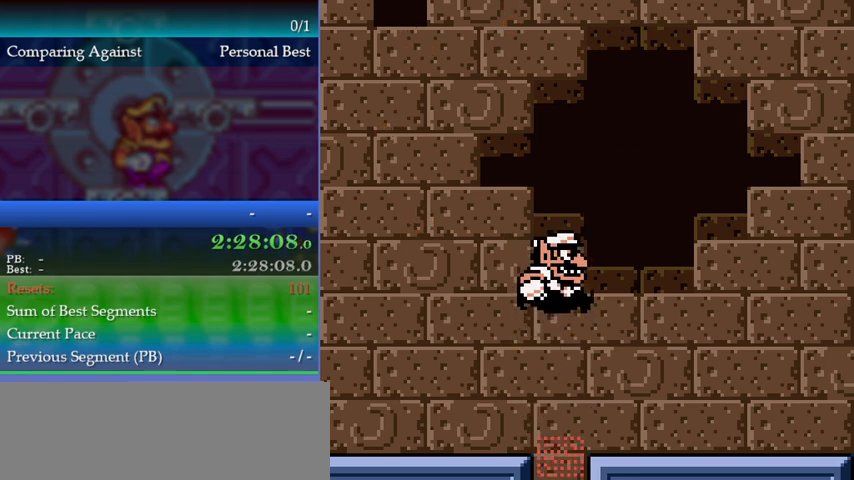
{"buttons": ["A"], "events": []}
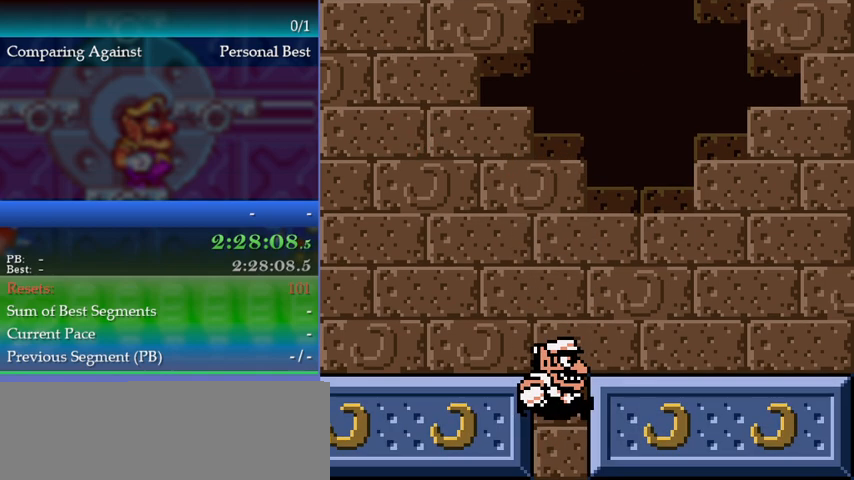
{"buttons": [], "events": [[167, "A", "up"]]}
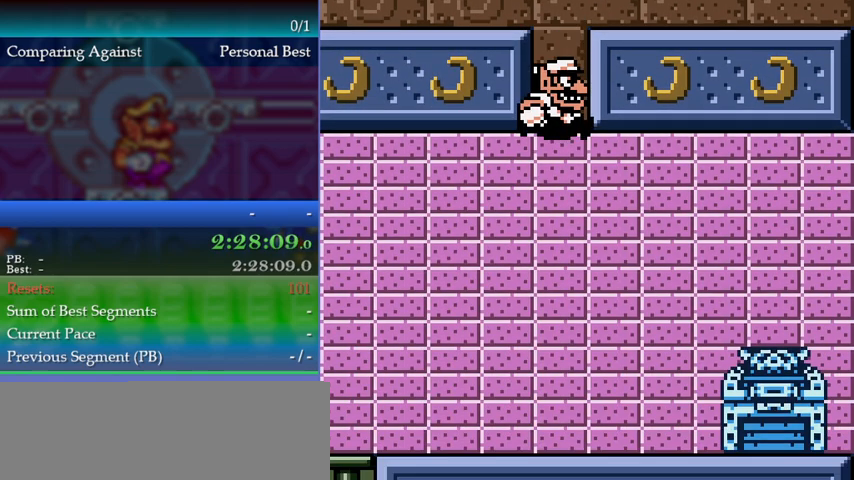
{"buttons": ["DPAD_RIGHT"], "events": [[100, "DPAD_RIGHT", "down"]]}
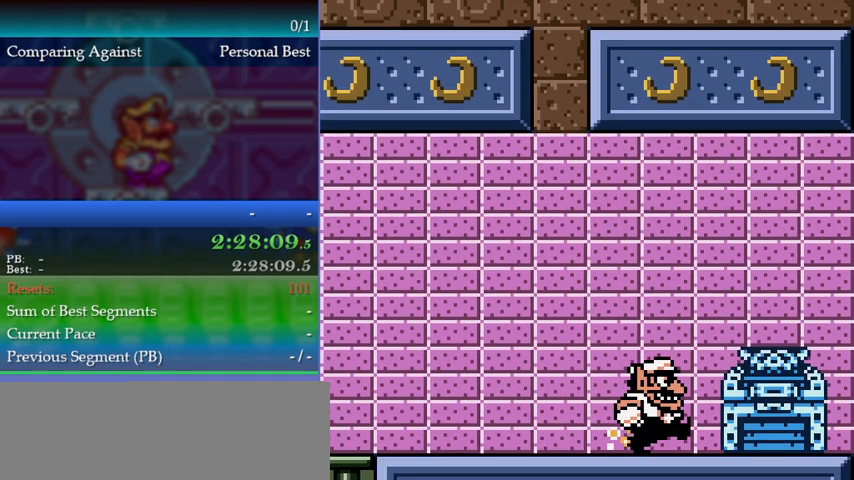
{"buttons": [], "events": [[300, "DPAD_RIGHT", "up"]]}
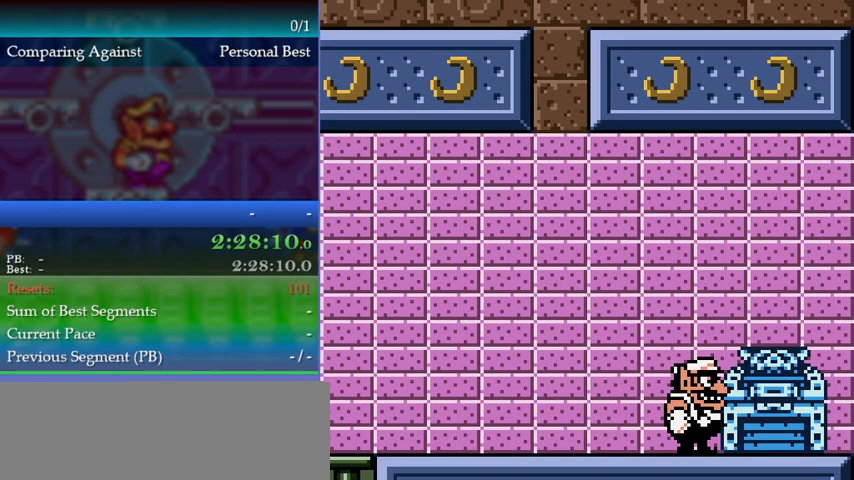
{"buttons": [], "events": []}
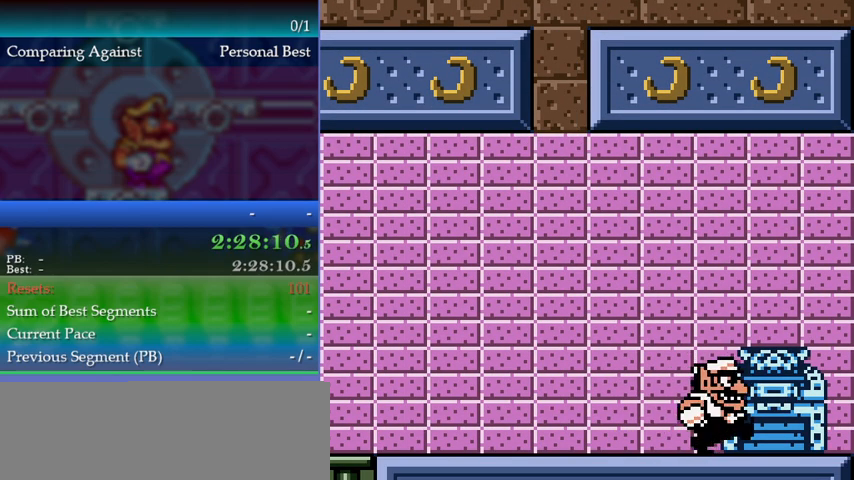
{"buttons": [], "events": []}